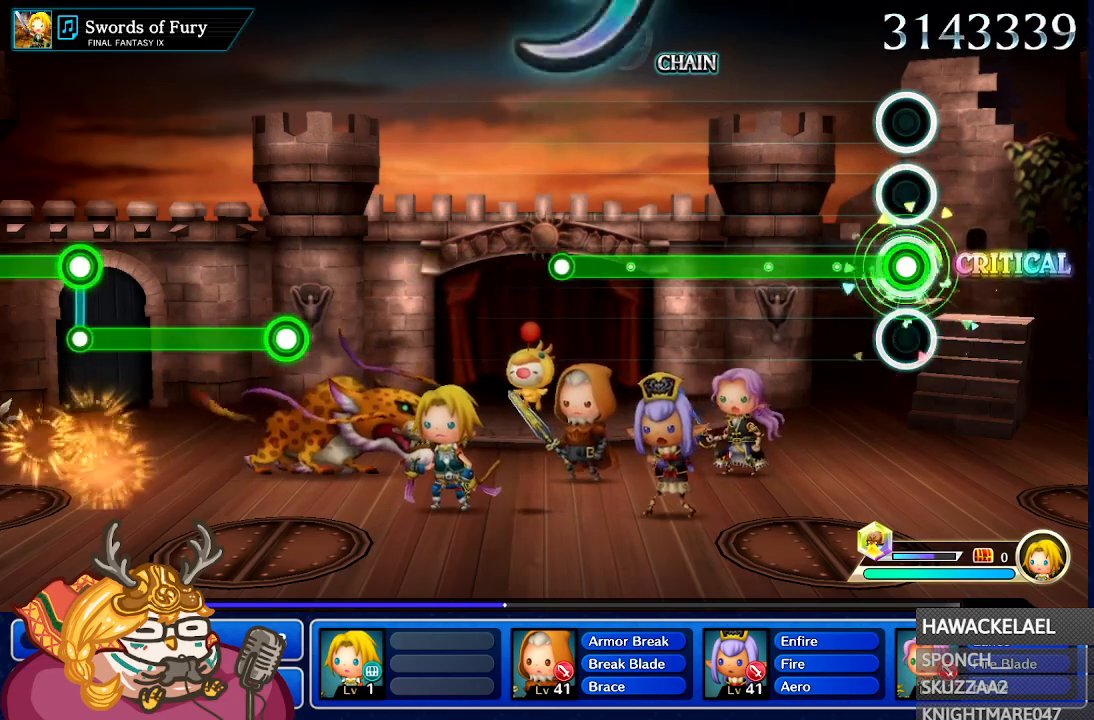
Gameplay with a controller (Nintendo layout); each line is a JSON object with the inputs held at the frame after it (dt_ms = milliseconds from this image to that frame). "events" lists button and stick changes between this image and that frame as [ms after this image, input, new state], when the widget could be followed in between. Not read: L3 R3 SELECT START.
{"dt_ms": 500, "buttons": ["A"], "left_stick": "center", "right_stick": "center", "events": []}
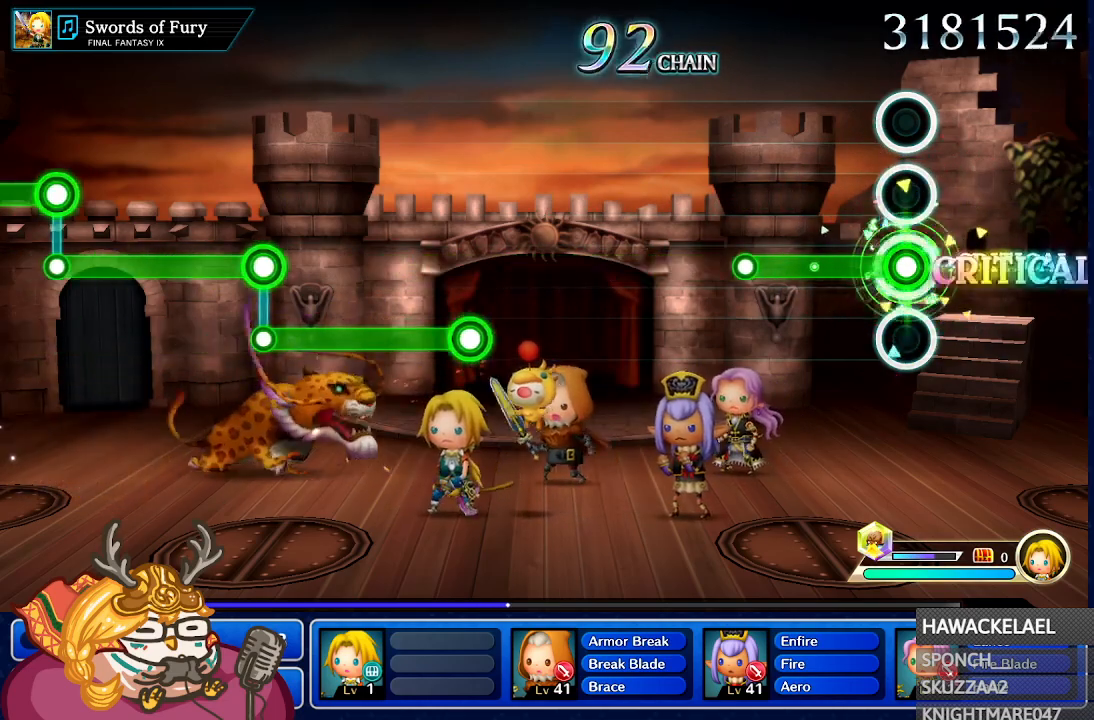
{"dt_ms": 500, "buttons": [], "left_stick": "center", "right_stick": "center", "events": [[450, "A", "up"]]}
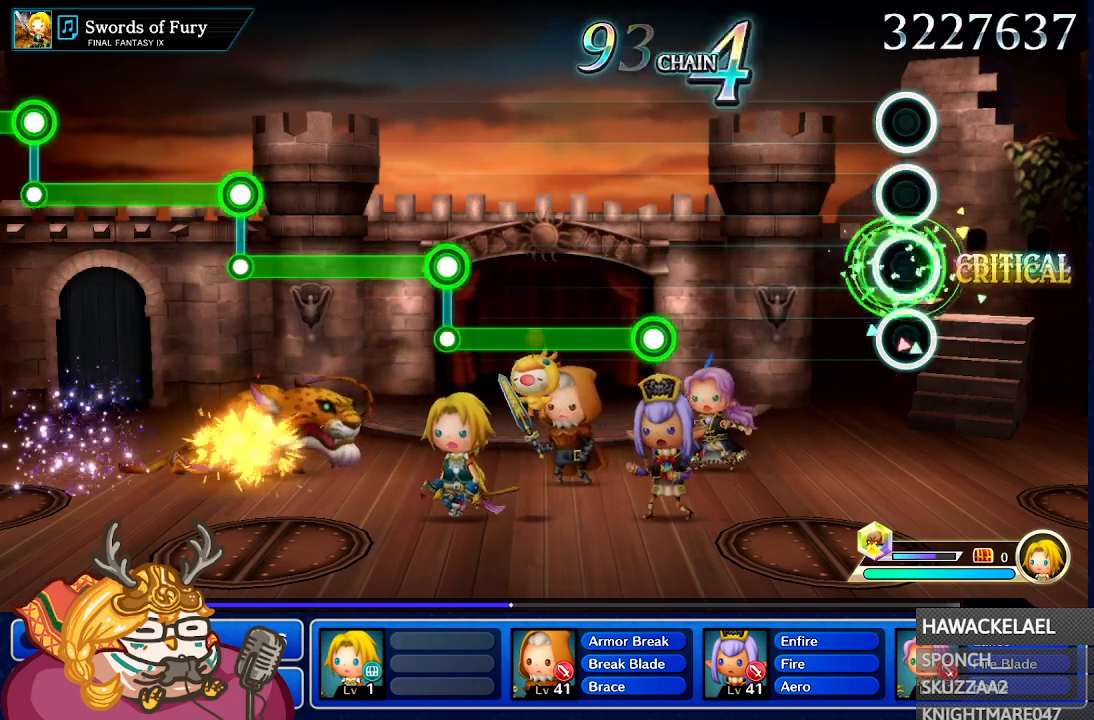
{"dt_ms": 500, "buttons": [], "left_stick": "center", "right_stick": "center", "events": []}
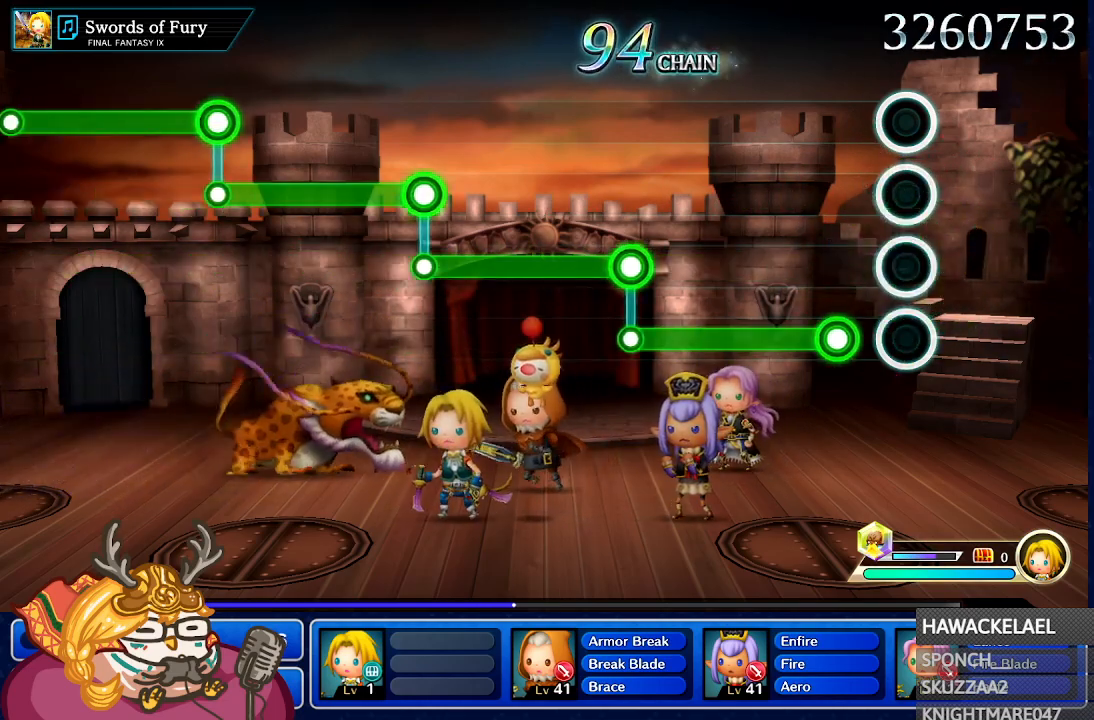
{"dt_ms": 500, "buttons": ["A"], "left_stick": "center", "right_stick": "center", "events": [[200, "A", "down"]]}
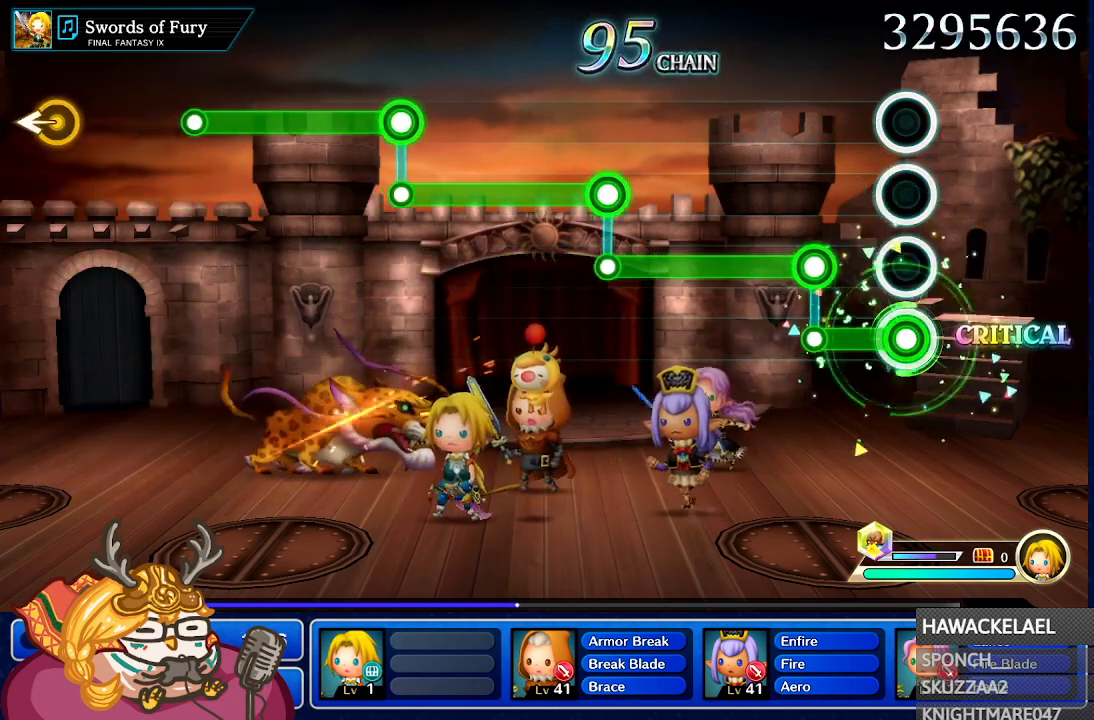
{"dt_ms": 500, "buttons": ["L1"], "left_stick": "center", "right_stick": "center", "events": [[217, "A", "up"], [233, "L1", "down"]]}
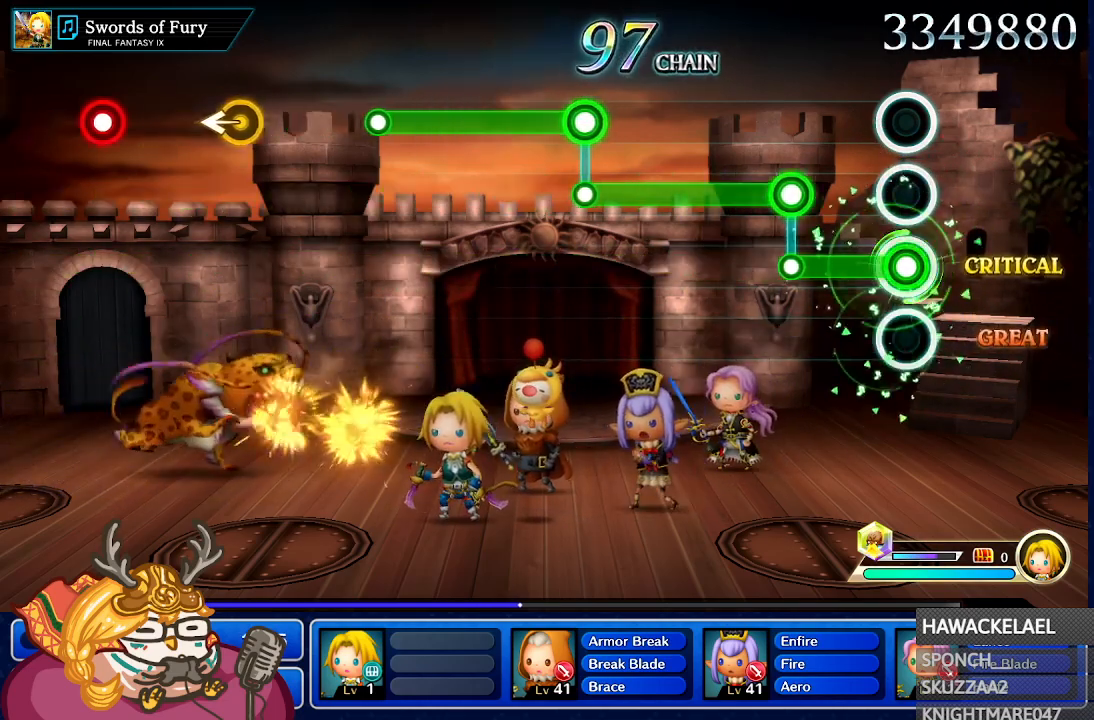
{"dt_ms": 500, "buttons": ["A"], "left_stick": "center", "right_stick": "center", "events": [[283, "L1", "up"], [317, "A", "down"]]}
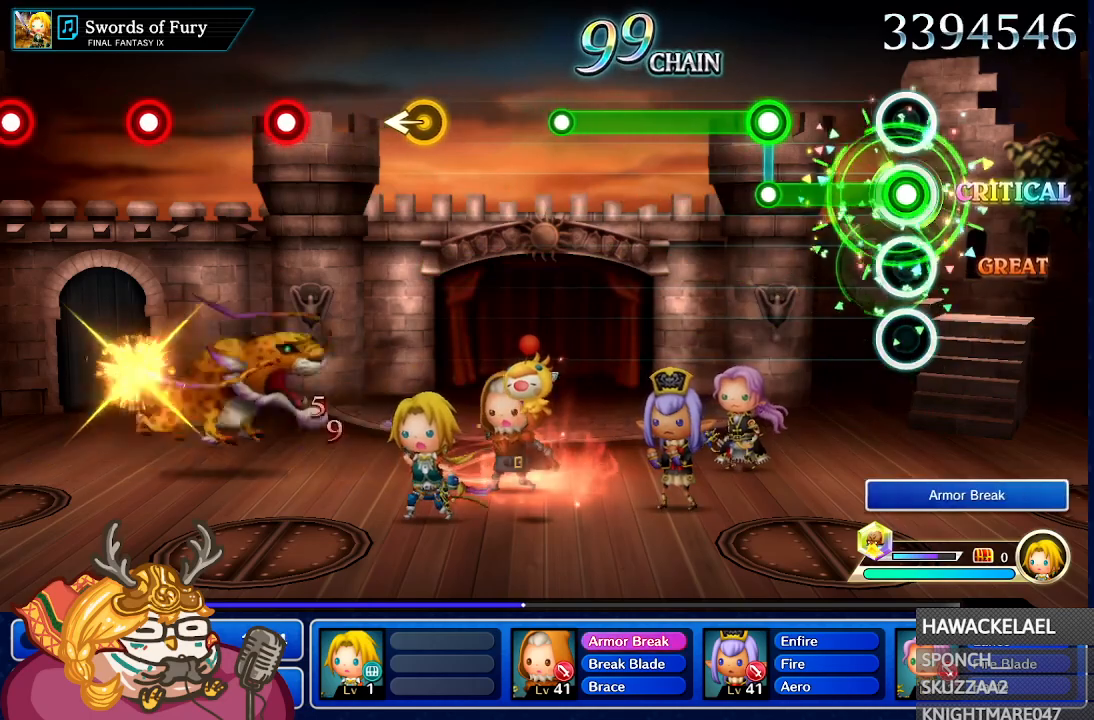
{"dt_ms": 500, "buttons": ["L1"], "left_stick": "center", "right_stick": "center", "events": [[400, "A", "up"], [400, "L1", "down"]]}
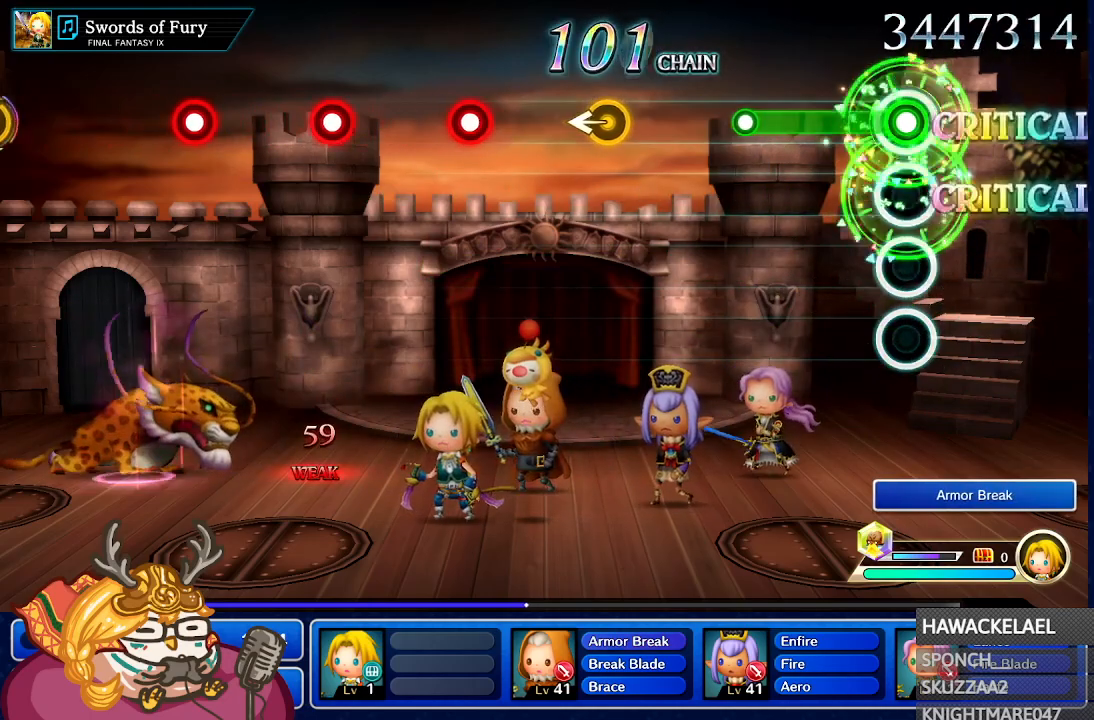
{"dt_ms": 500, "buttons": [], "left_stick": "center", "right_stick": "center", "events": [[500, "L1", "up"]]}
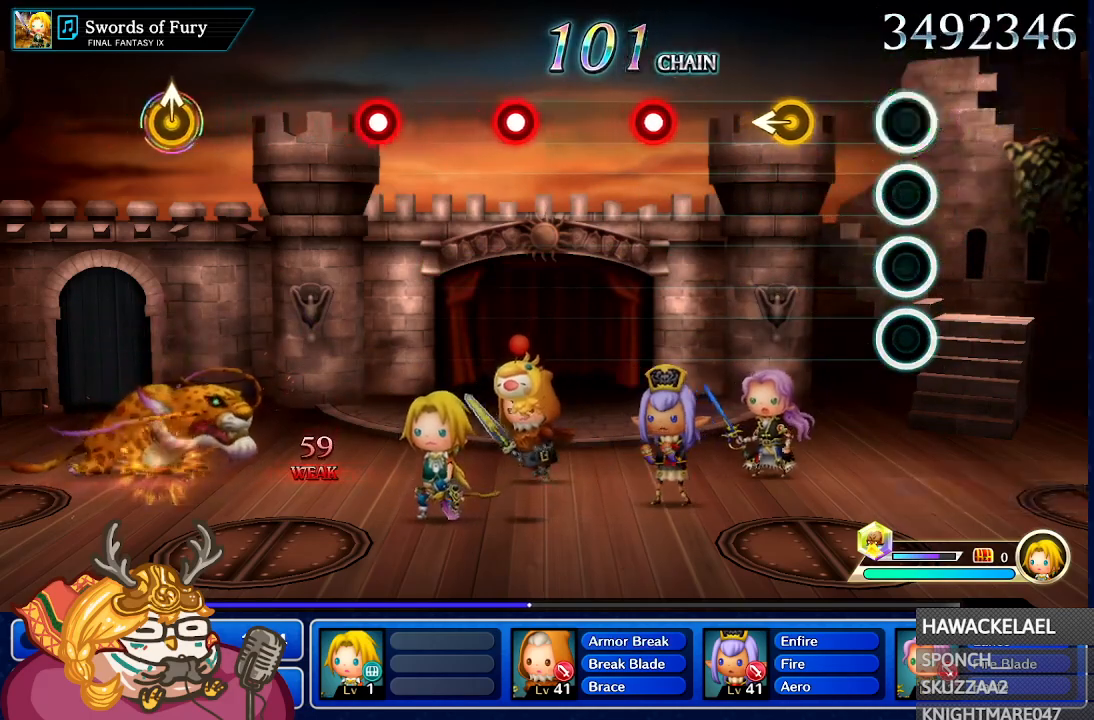
{"dt_ms": 500, "buttons": [], "left_stick": "left", "right_stick": "center", "events": [[333, "left_stick", "left"]]}
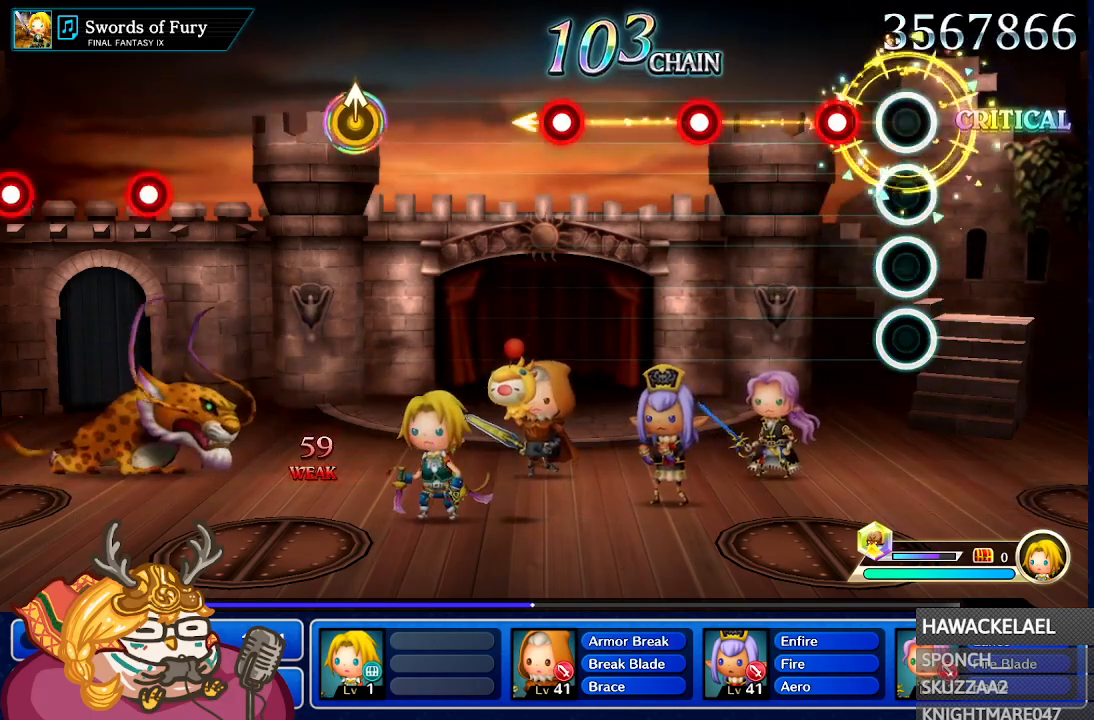
{"dt_ms": 500, "buttons": [], "left_stick": "center", "right_stick": "center", "events": [[17, "left_stick", "center"], [183, "A", "down"], [333, "A", "up"]]}
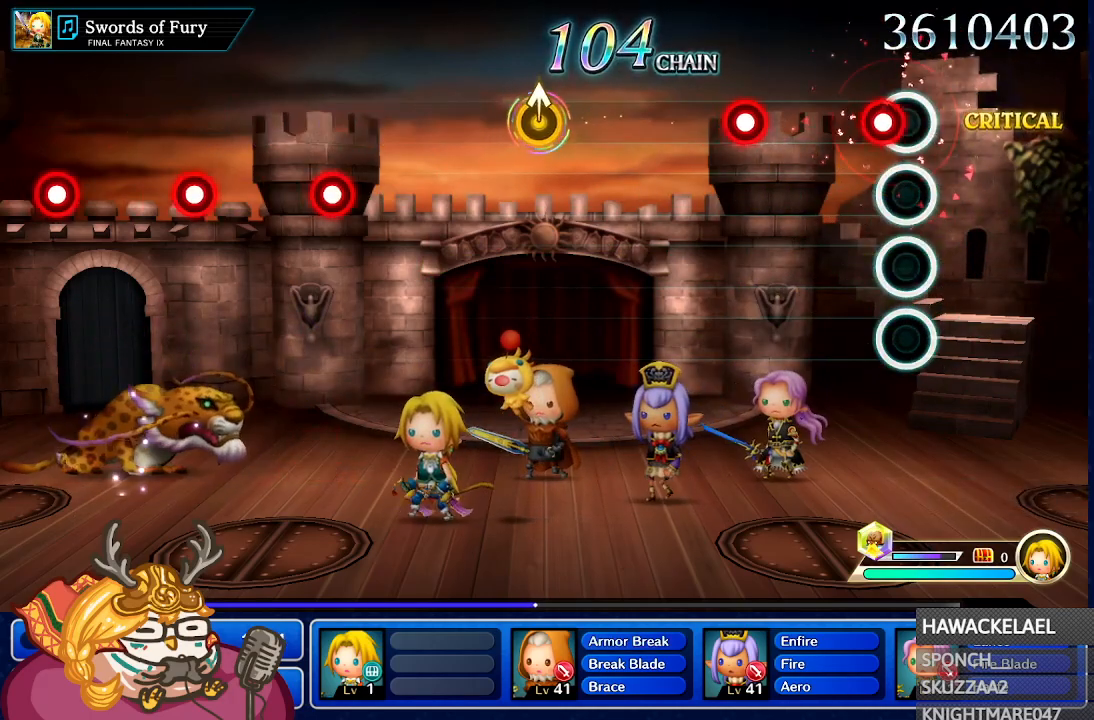
{"dt_ms": 500, "buttons": ["A"], "left_stick": "center", "right_stick": "center", "events": [[50, "A", "down"], [183, "A", "up"], [467, "A", "down"]]}
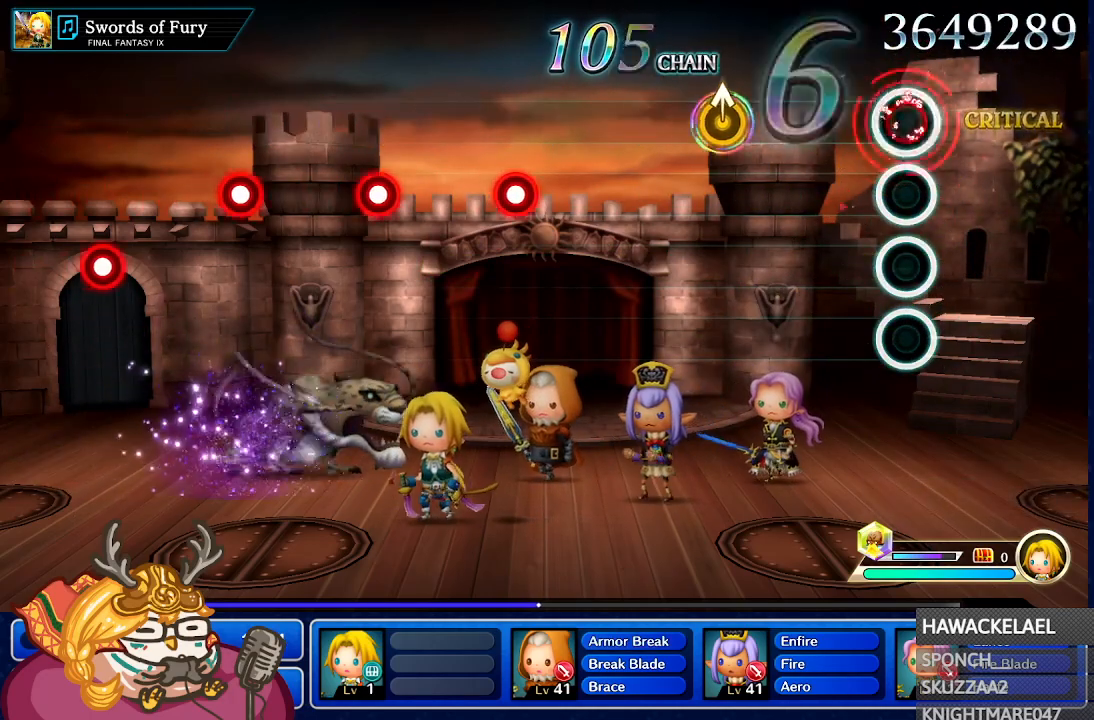
{"dt_ms": 1000, "buttons": [], "left_stick": "center", "right_stick": "center", "events": [[83, "A", "up"], [500, "left_stick", "up"], [667, "left_stick", "center"]]}
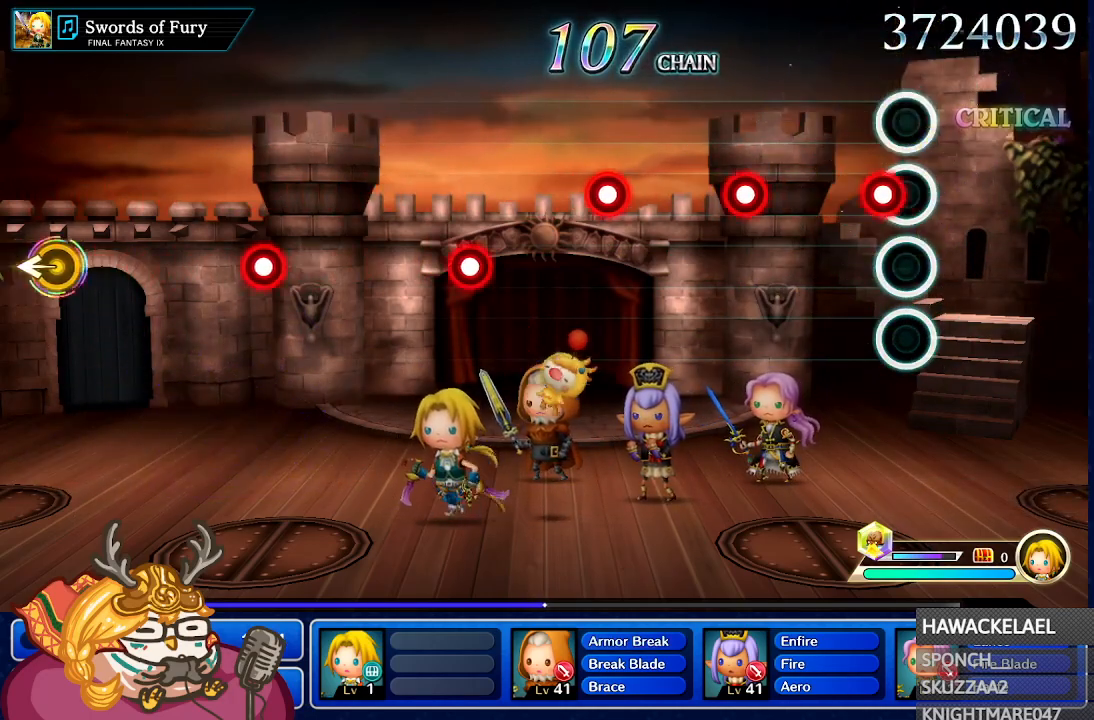
{"dt_ms": 500, "buttons": [], "left_stick": "center", "right_stick": "center", "events": [[100, "A", "down"], [233, "A", "up"]]}
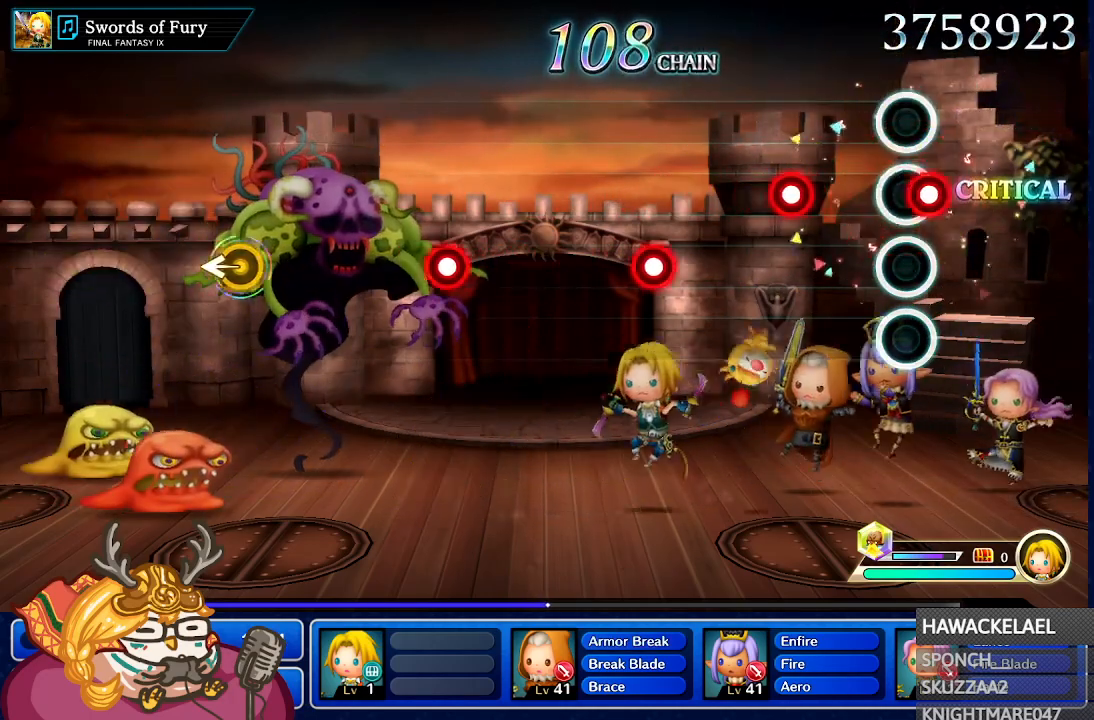
{"dt_ms": 500, "buttons": [], "left_stick": "center", "right_stick": "center", "events": [[17, "A", "down"], [133, "A", "up"], [367, "A", "down"], [483, "A", "up"]]}
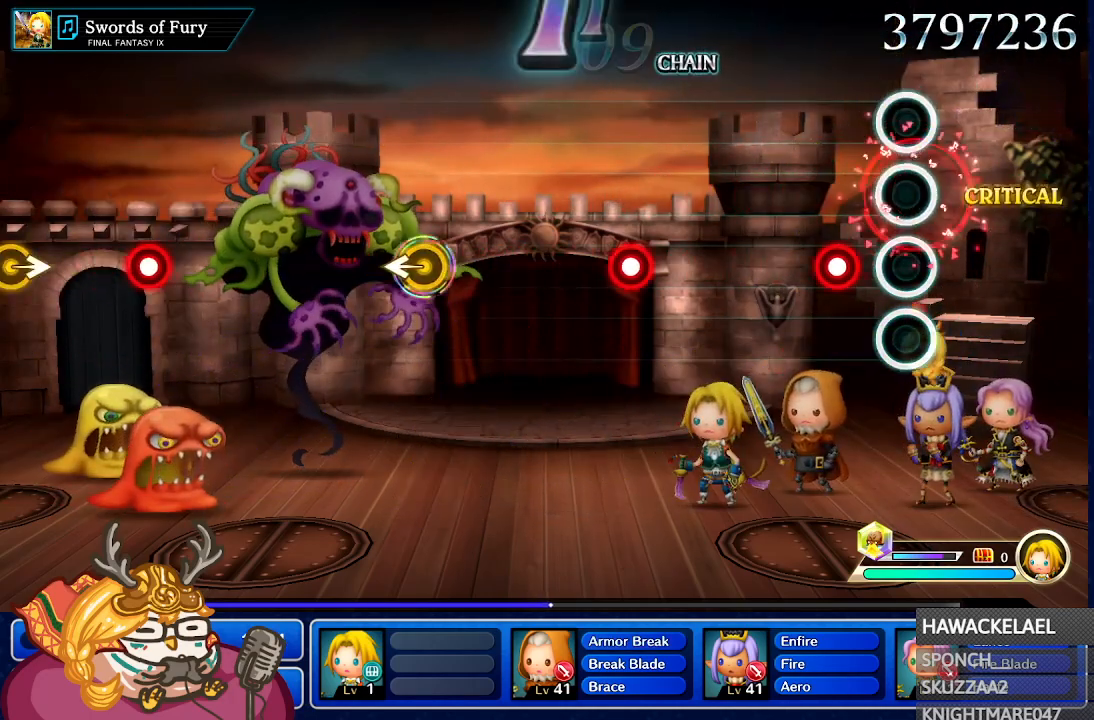
{"dt_ms": 500, "buttons": [], "left_stick": "center", "right_stick": "center", "events": [[217, "A", "down"], [367, "A", "up"]]}
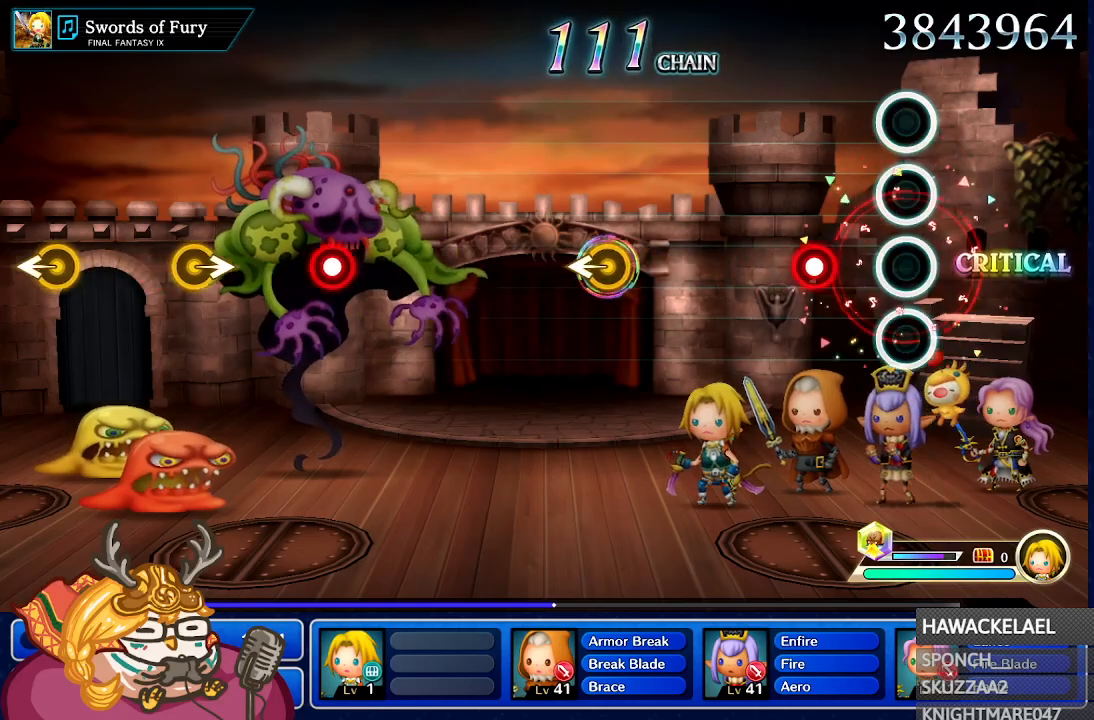
{"dt_ms": 500, "buttons": [], "left_stick": "center", "right_stick": "center", "events": [[283, "A", "down"], [417, "A", "up"]]}
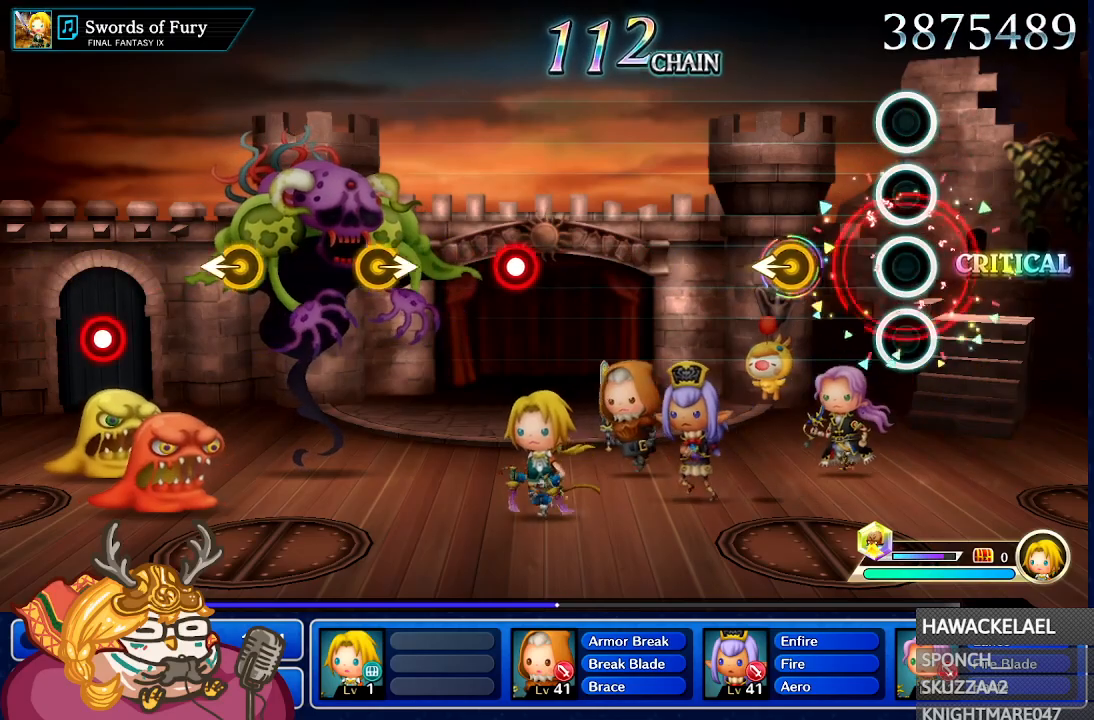
{"dt_ms": 500, "buttons": [], "left_stick": "left", "right_stick": "center", "events": [[433, "left_stick", "left"]]}
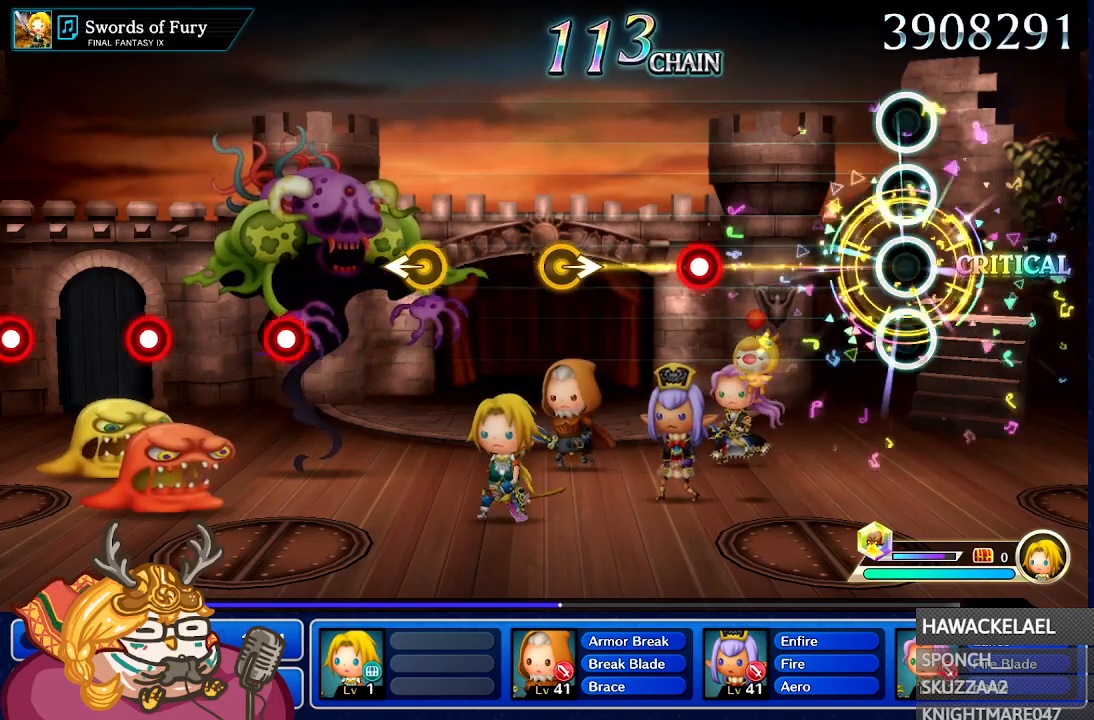
{"dt_ms": 500, "buttons": [], "left_stick": "center", "right_stick": "center", "events": [[33, "left_stick", "center"]]}
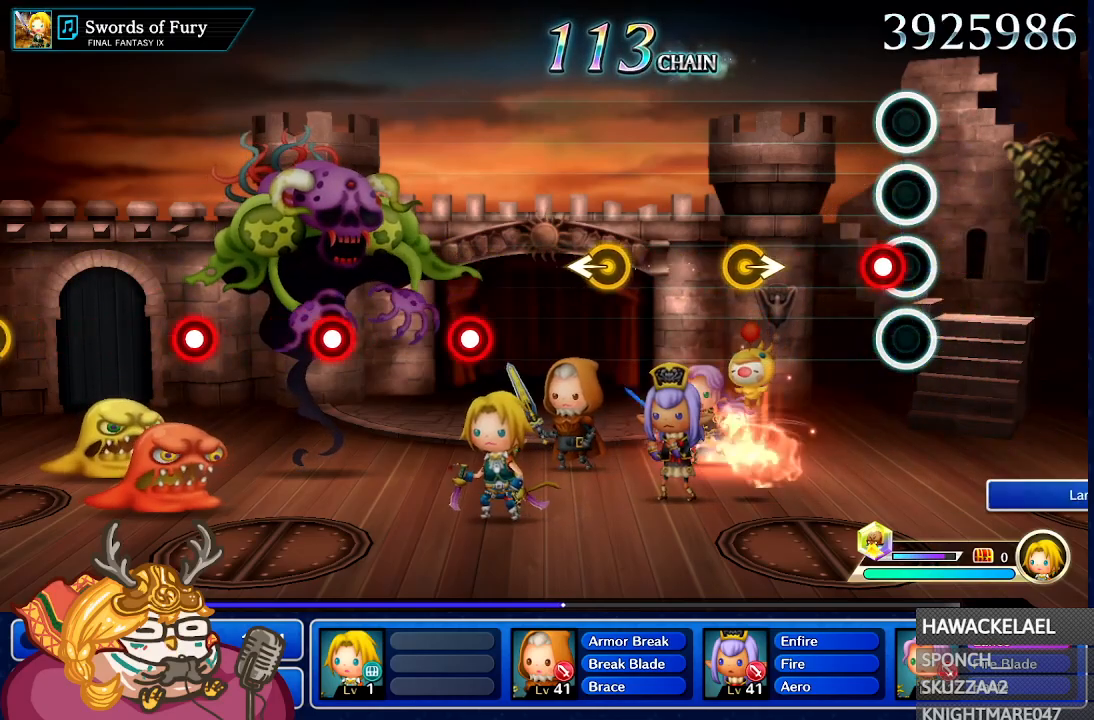
{"dt_ms": 500, "buttons": [], "left_stick": "right", "right_stick": "center", "events": [[83, "A", "down"], [217, "A", "up"], [433, "left_stick", "right"]]}
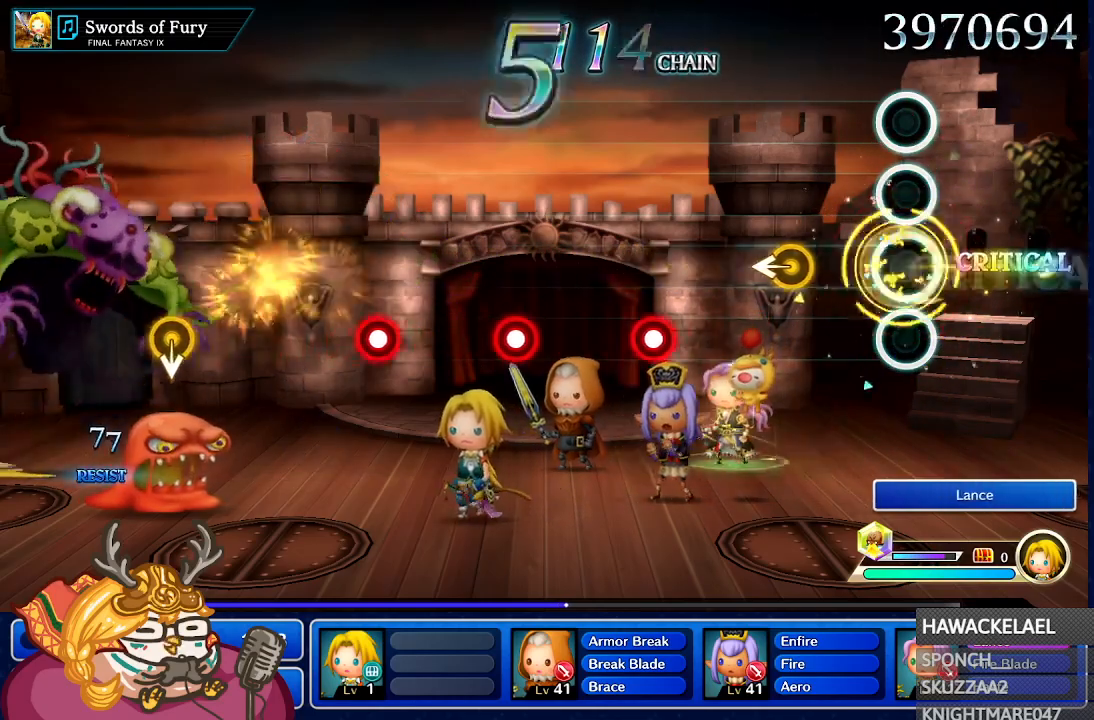
{"dt_ms": 500, "buttons": [], "left_stick": "center", "right_stick": "center"}
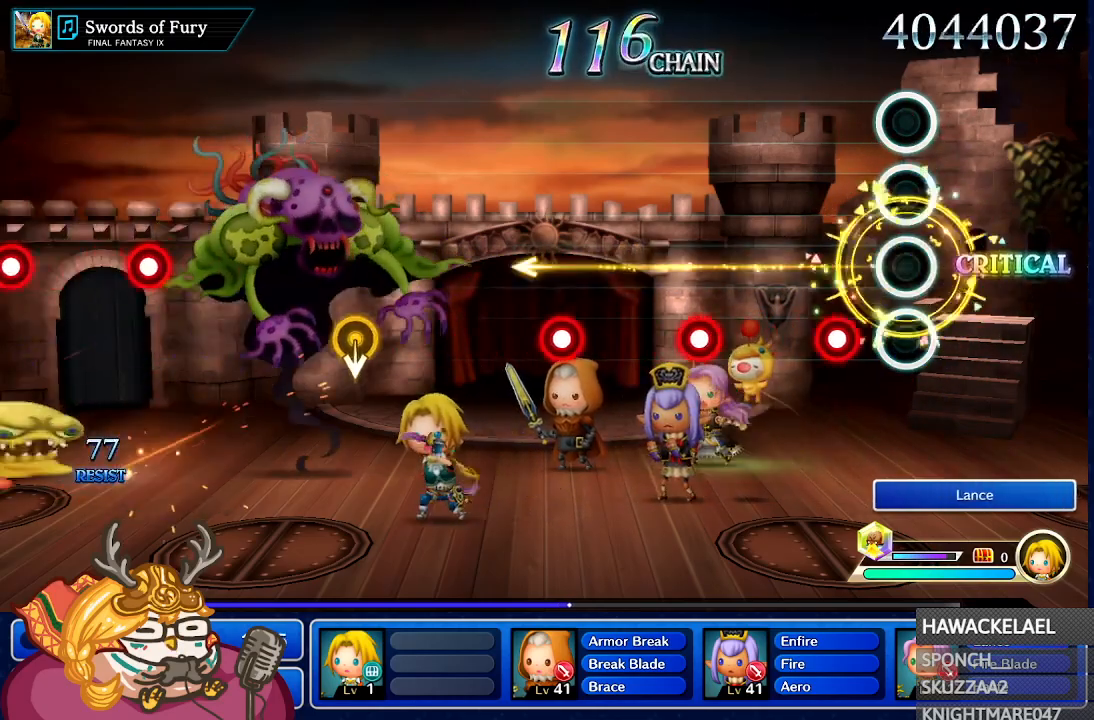
{"dt_ms": 500, "buttons": [], "left_stick": "center", "right_stick": "center", "events": [[233, "A", "down"], [333, "A", "up"]]}
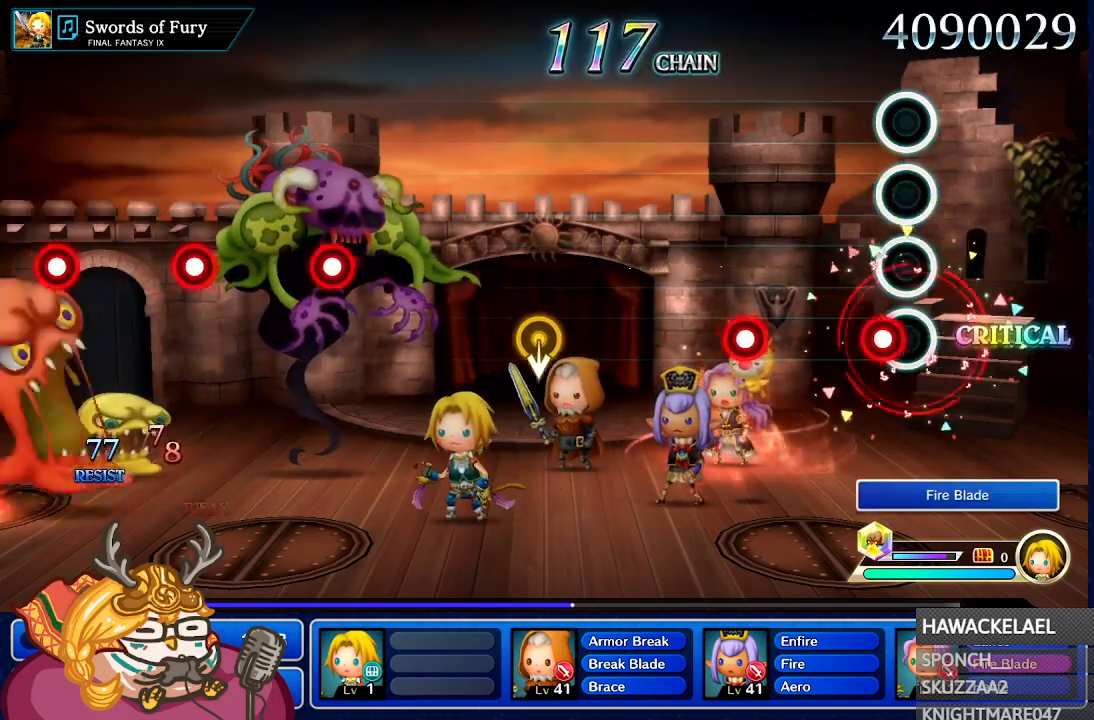
{"dt_ms": 500, "buttons": ["A"], "left_stick": "center", "right_stick": "center", "events": [[100, "A", "down"], [217, "A", "up"], [467, "A", "down"]]}
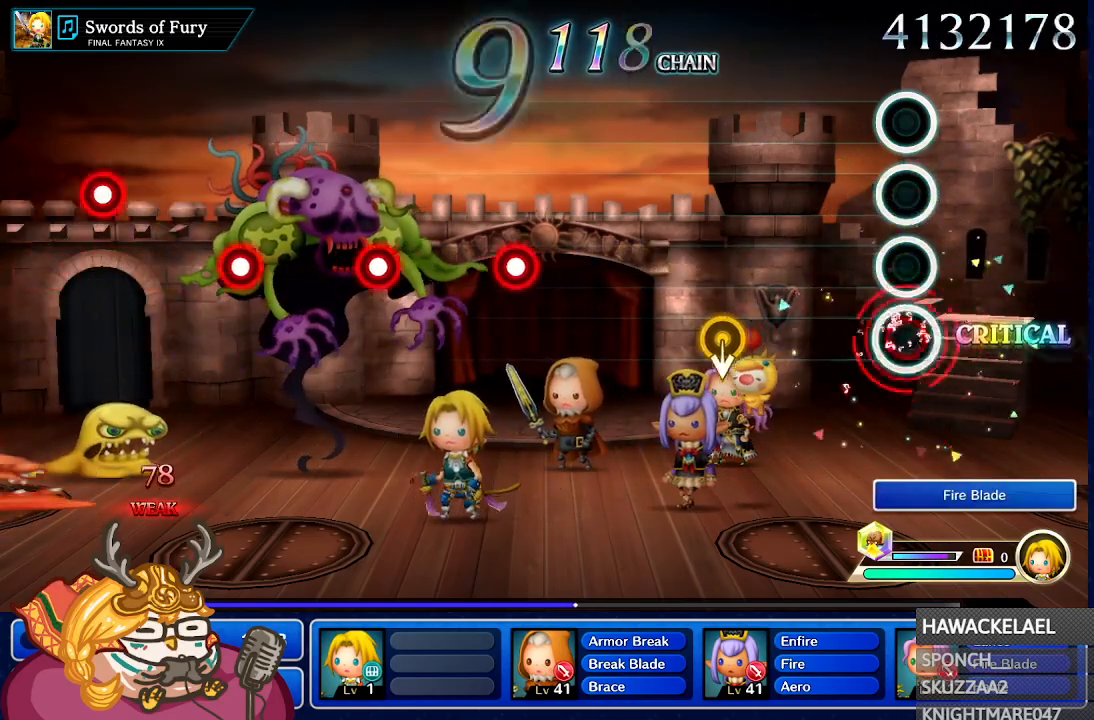
{"dt_ms": 500, "buttons": [], "left_stick": "center", "right_stick": "center", "events": [[50, "A", "up"]]}
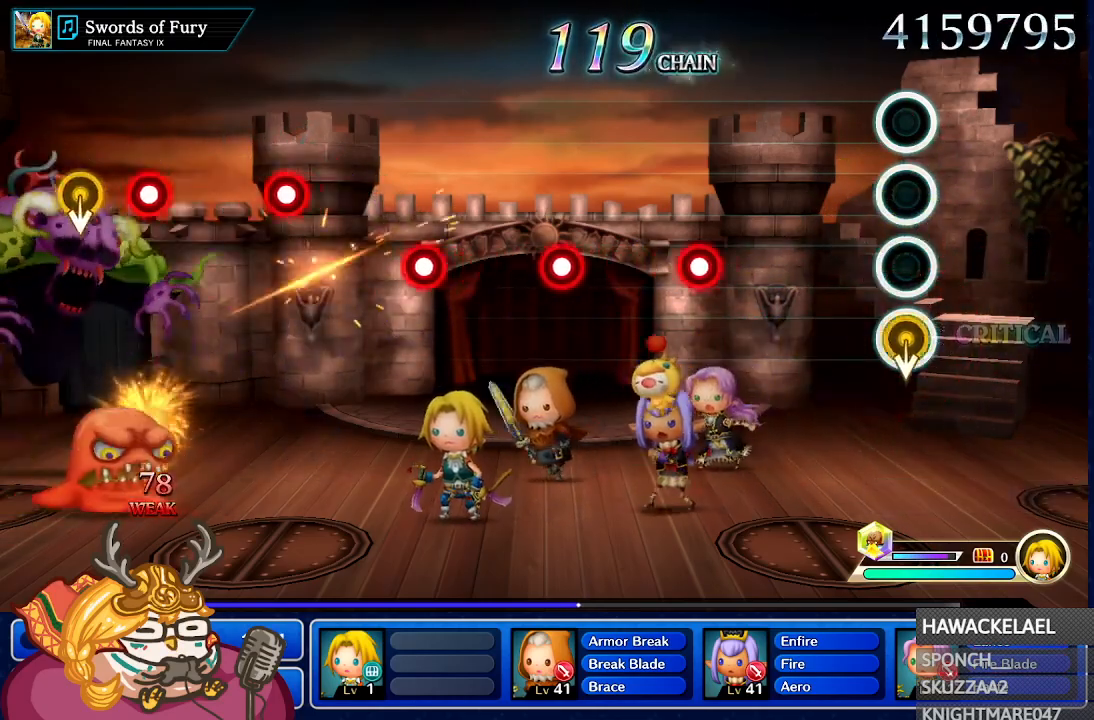
{"dt_ms": 500, "buttons": [], "left_stick": "center", "right_stick": "center", "events": [[83, "left_stick", "down"], [250, "left_stick", "center"]]}
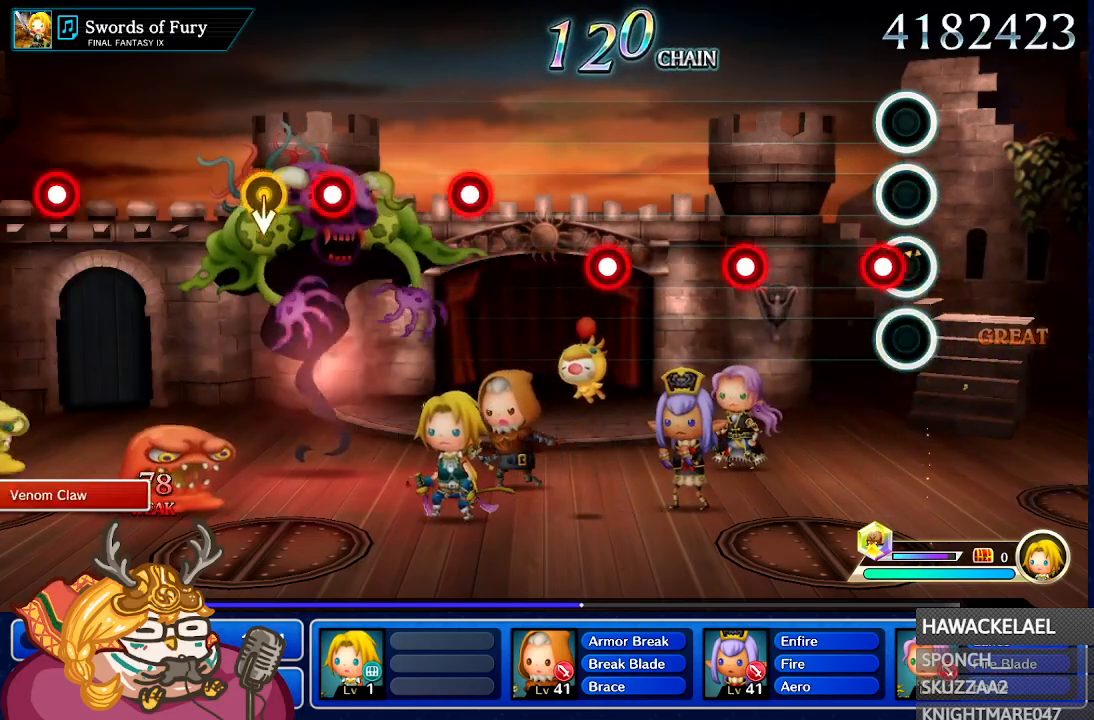
{"dt_ms": 500, "buttons": ["A"], "left_stick": "center", "right_stick": "center", "events": [[83, "A", "down"], [183, "A", "up"], [500, "A", "down"]]}
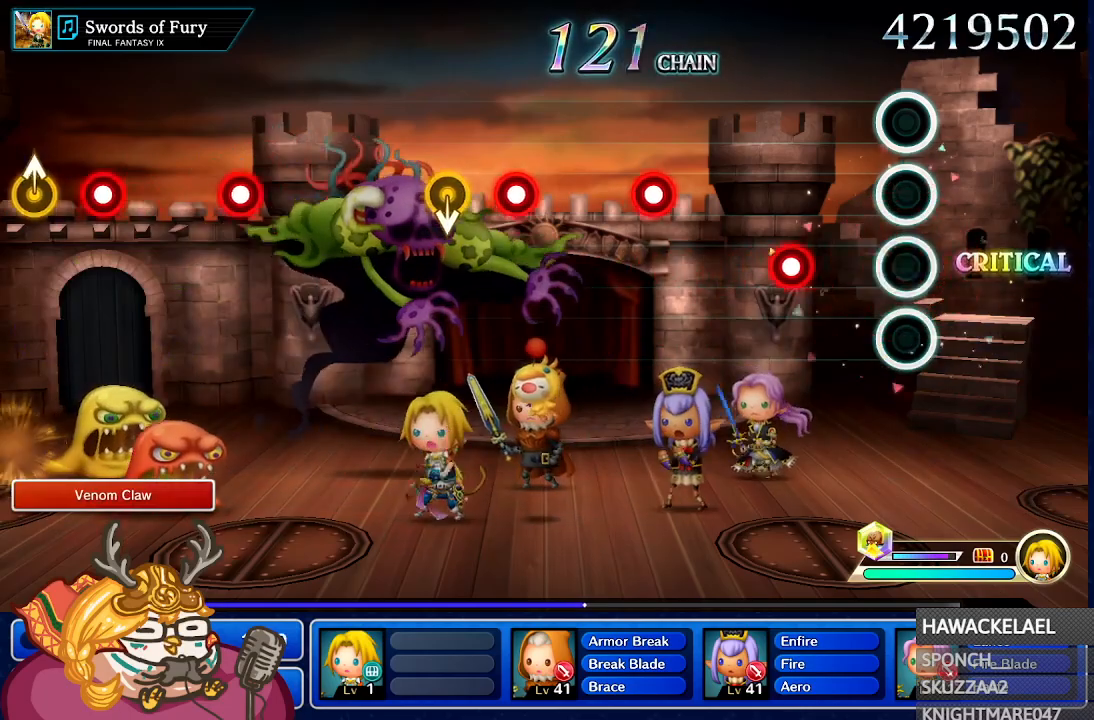
{"dt_ms": 500, "buttons": [], "left_stick": "center", "right_stick": "center", "events": [[100, "A", "up"], [317, "A", "down"], [433, "A", "up"]]}
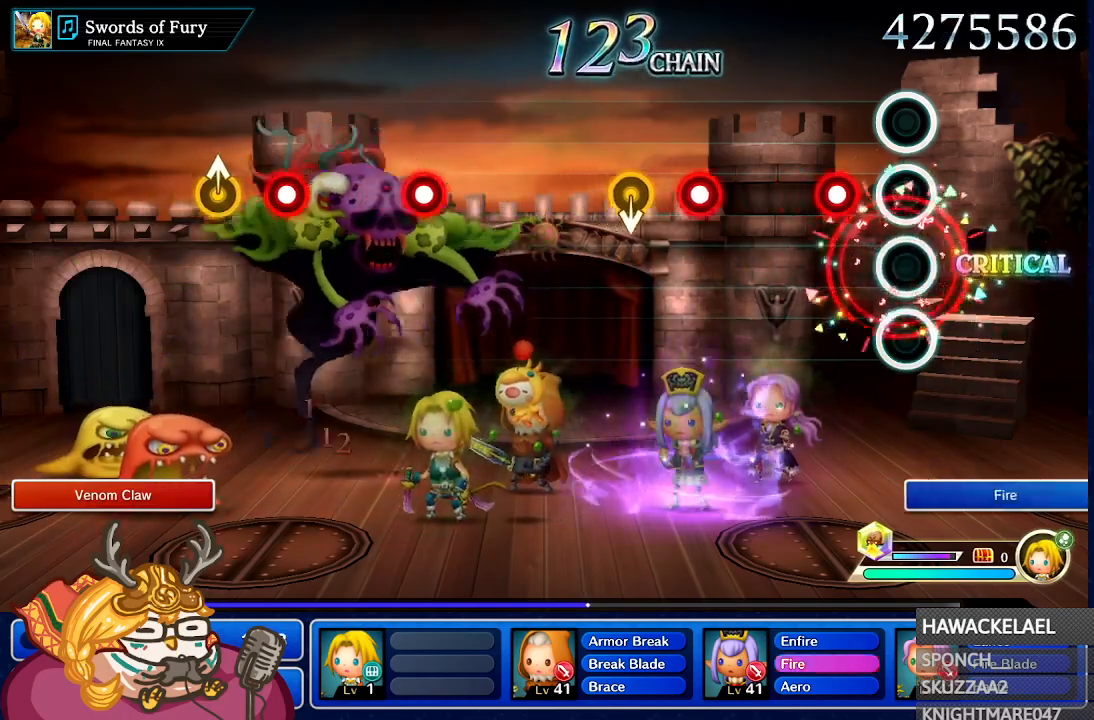
{"dt_ms": 500, "buttons": [], "left_stick": "center", "right_stick": "center", "events": [[217, "A", "down"], [317, "A", "up"]]}
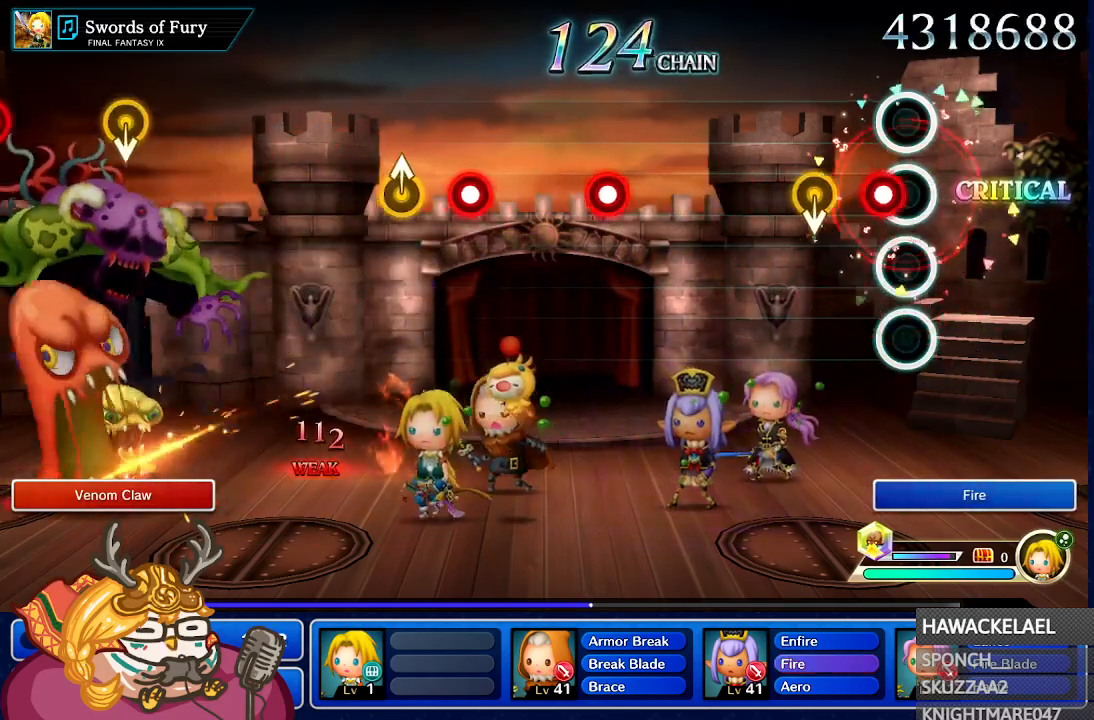
{"dt_ms": 500, "buttons": [], "left_stick": "center", "right_stick": "center", "events": [[100, "A", "down"], [217, "A", "up"], [250, "left_stick", "down"], [433, "left_stick", "center"]]}